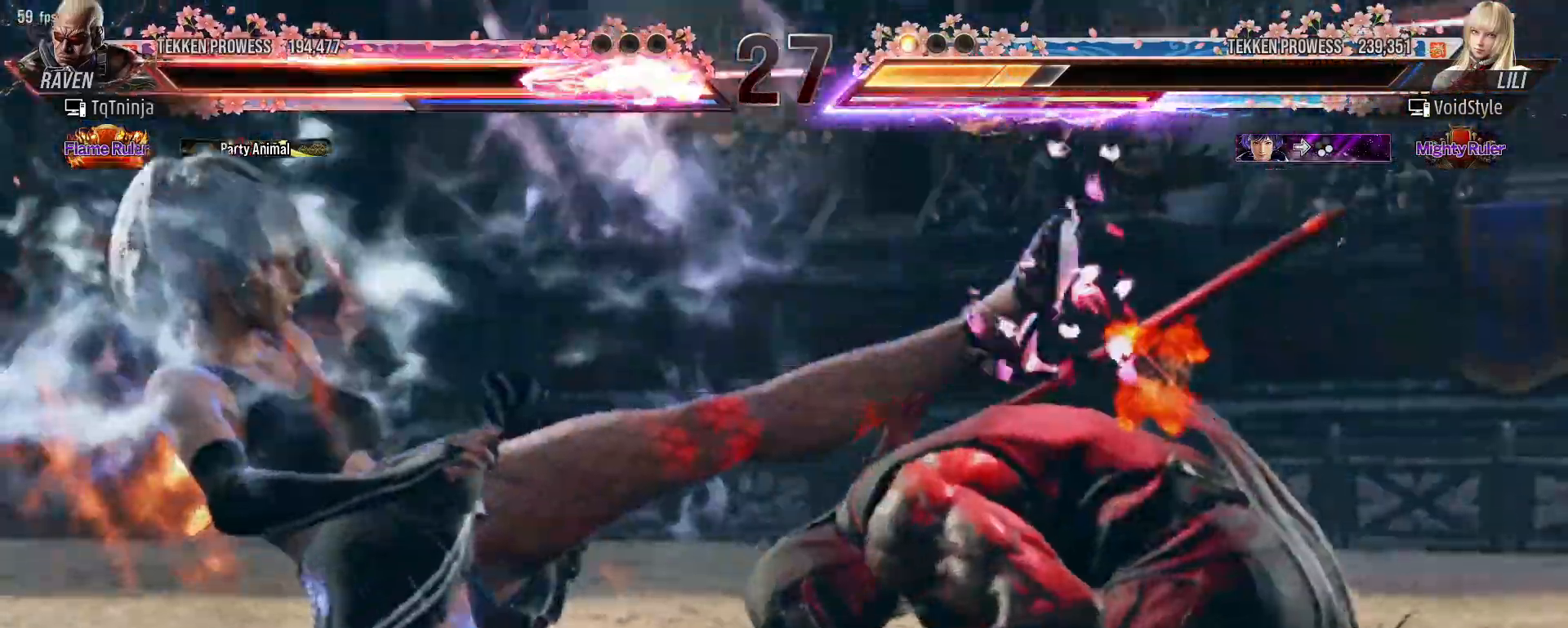
Gameplay with a controller (arcade stick); each line is a JSON object with the inputs held at the frame after it. "events" lists button and stick changes between this image and that frame as [ms after this image, input, new state], when the widget could be followed in between. Not read: L3 R3.
{"buttons": [], "left_stick": "center", "events": [[217, "left_stick", "center"]]}
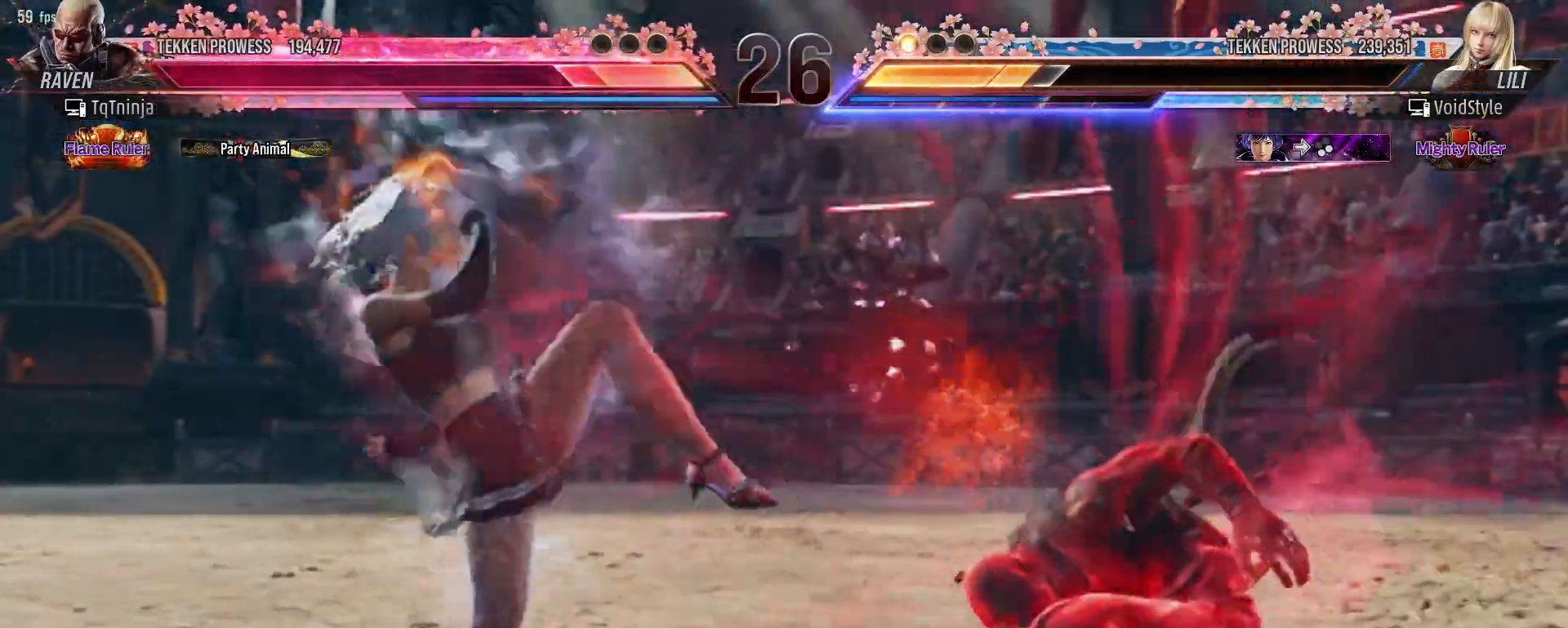
{"buttons": ["TRIANGLE"], "left_stick": "center", "events": [[67, "CROSS", "down"], [67, "TRIANGLE", "down"], [183, "CROSS", "up"], [233, "CROSS", "down"], [283, "CROSS", "up"], [333, "CROSS", "down"], [383, "CROSS", "up"], [417, "CROSS", "down"], [483, "CROSS", "up"]]}
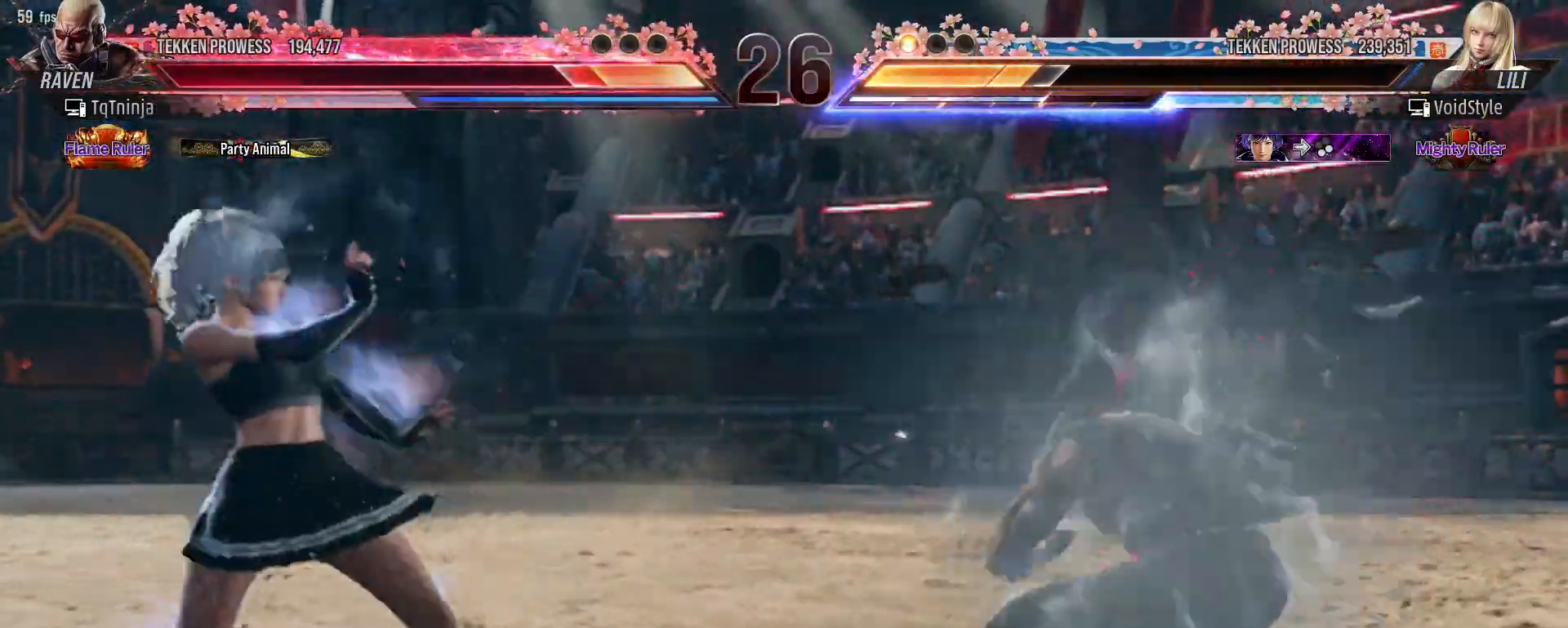
{"buttons": [], "left_stick": "center", "events": [[50, "TRIANGLE", "up"]]}
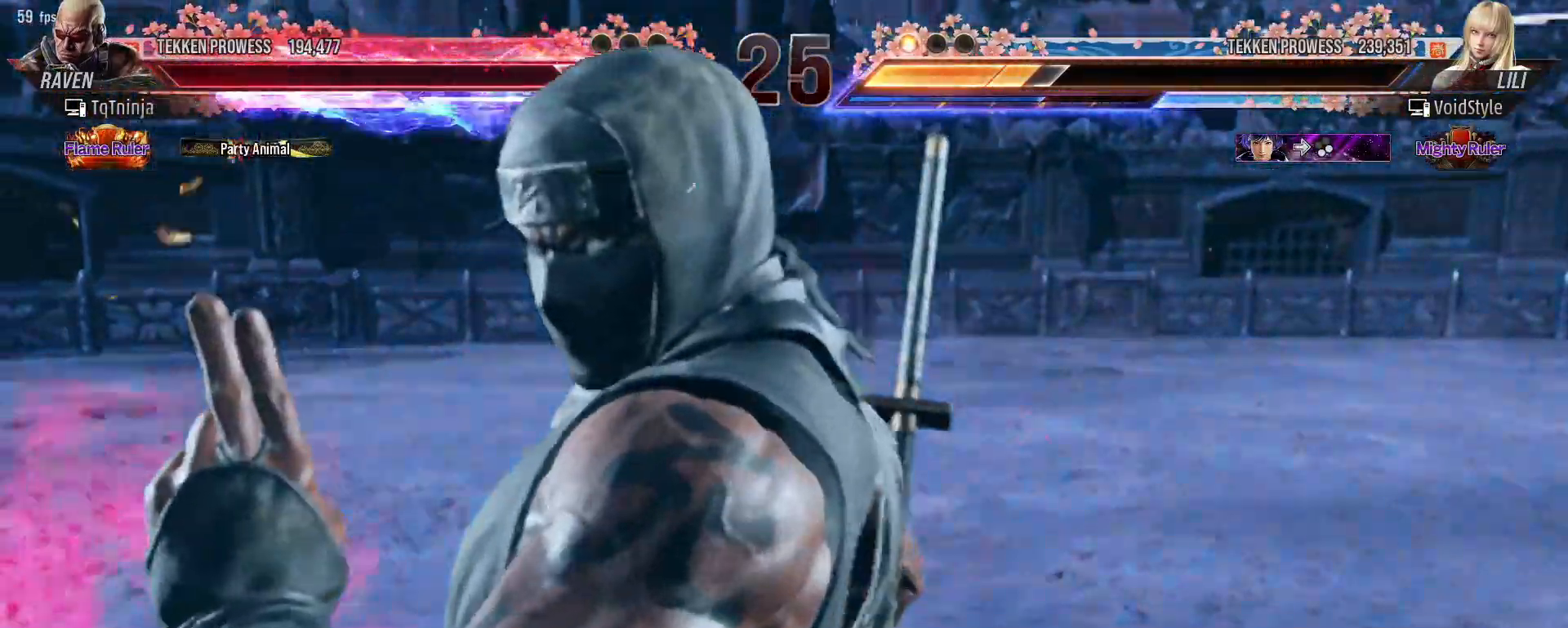
{"buttons": [], "left_stick": "center", "events": []}
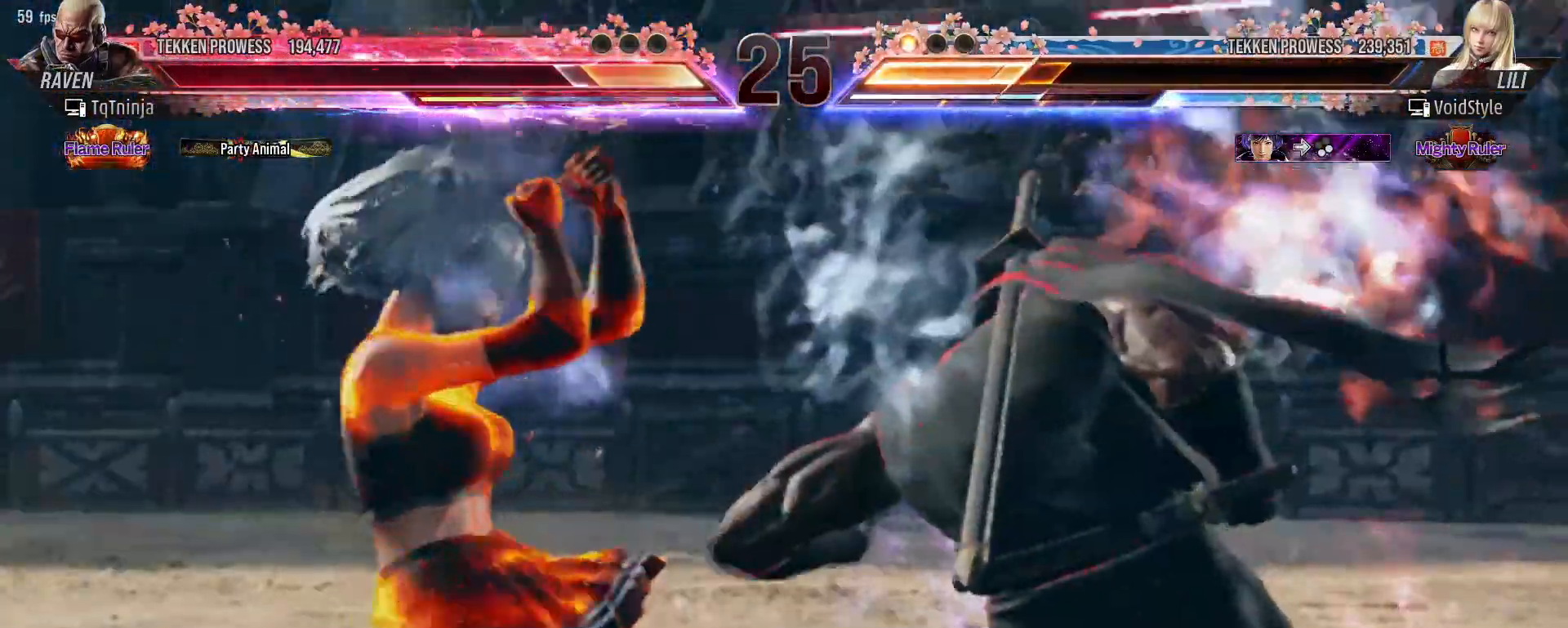
{"buttons": [], "left_stick": "center", "events": []}
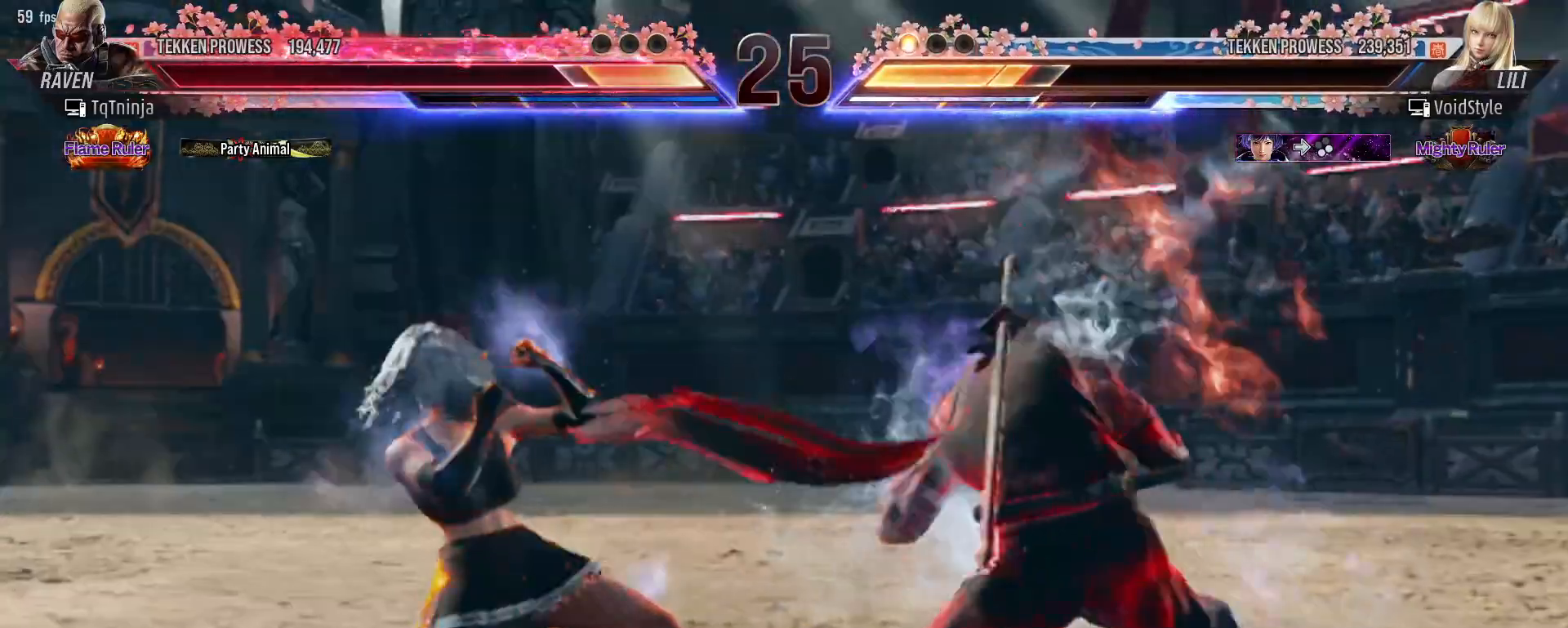
{"buttons": [], "left_stick": "right", "events": [[150, "left_stick", "right"], [250, "left_stick", "center"], [300, "left_stick", "right"]]}
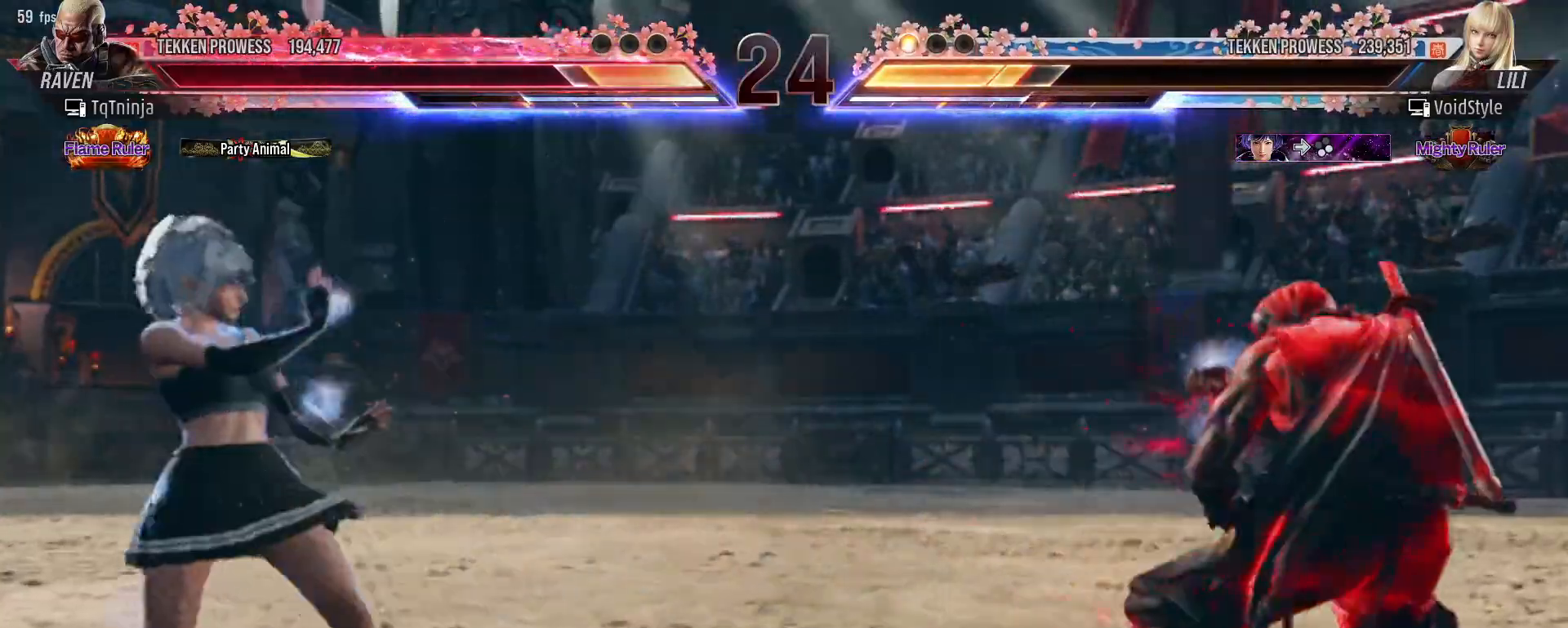
{"buttons": [], "left_stick": "center", "events": [[33, "left_stick", "center"], [183, "left_stick", "right"], [283, "left_stick", "center"], [350, "left_stick", "right"], [467, "left_stick", "center"]]}
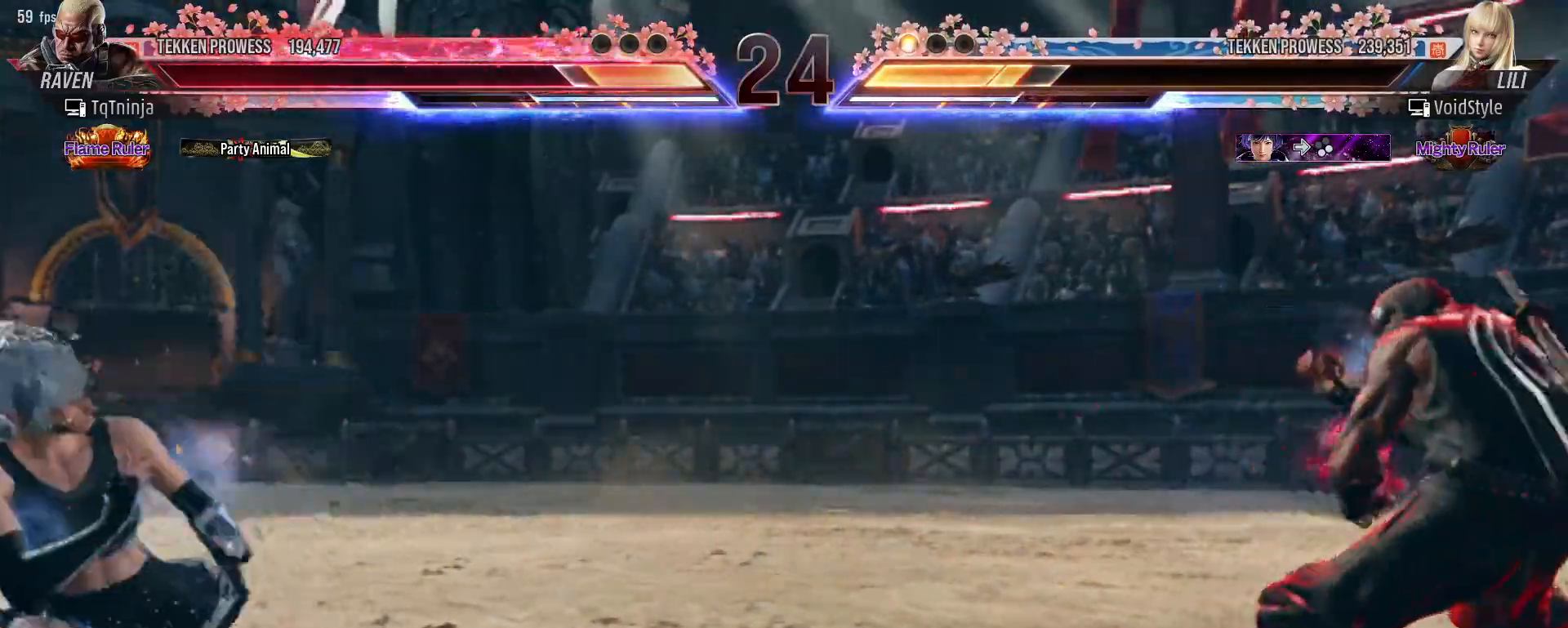
{"buttons": [], "left_stick": "center", "events": [[100, "left_stick", "right"], [183, "left_stick", "center"], [300, "left_stick", "left"], [400, "left_stick", "right"], [467, "left_stick", "center"]]}
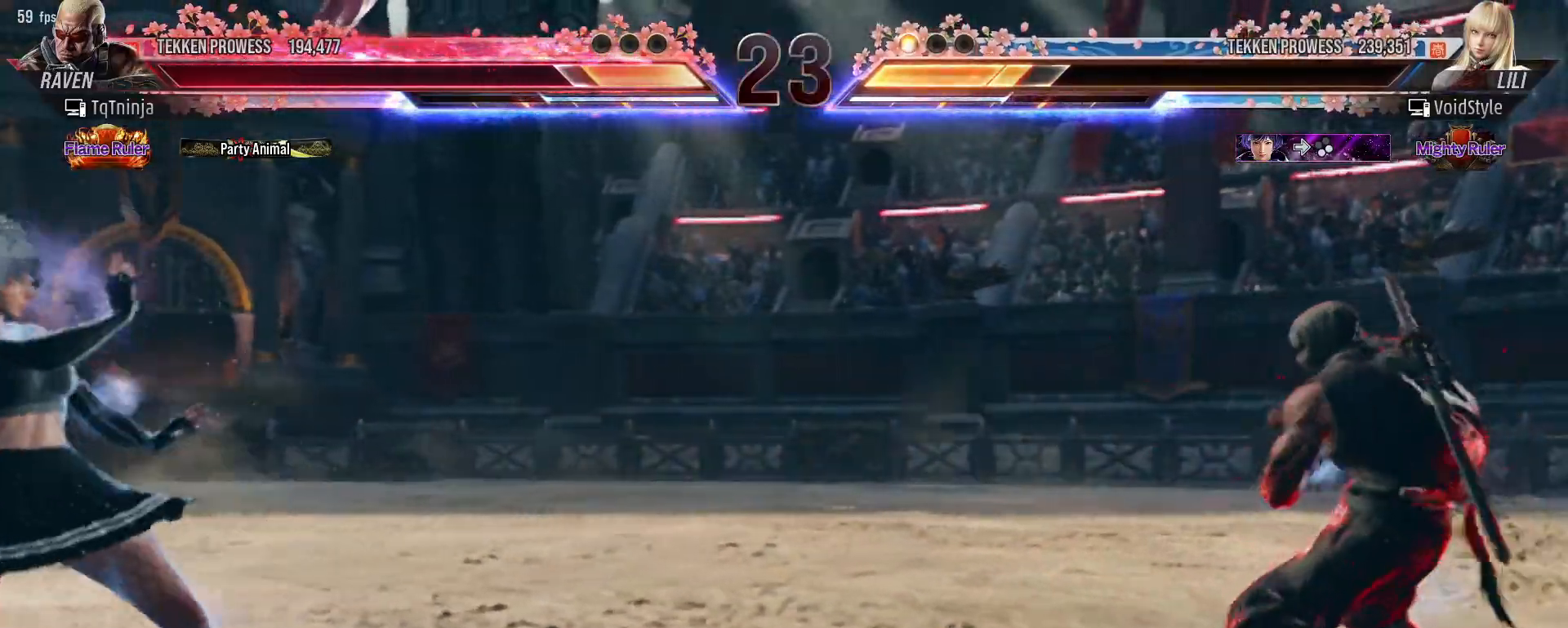
{"buttons": [], "left_stick": "right", "events": [[33, "left_stick", "right"], [150, "left_stick", "left"], [217, "left_stick", "center"], [317, "left_stick", "left"], [450, "left_stick", "right"]]}
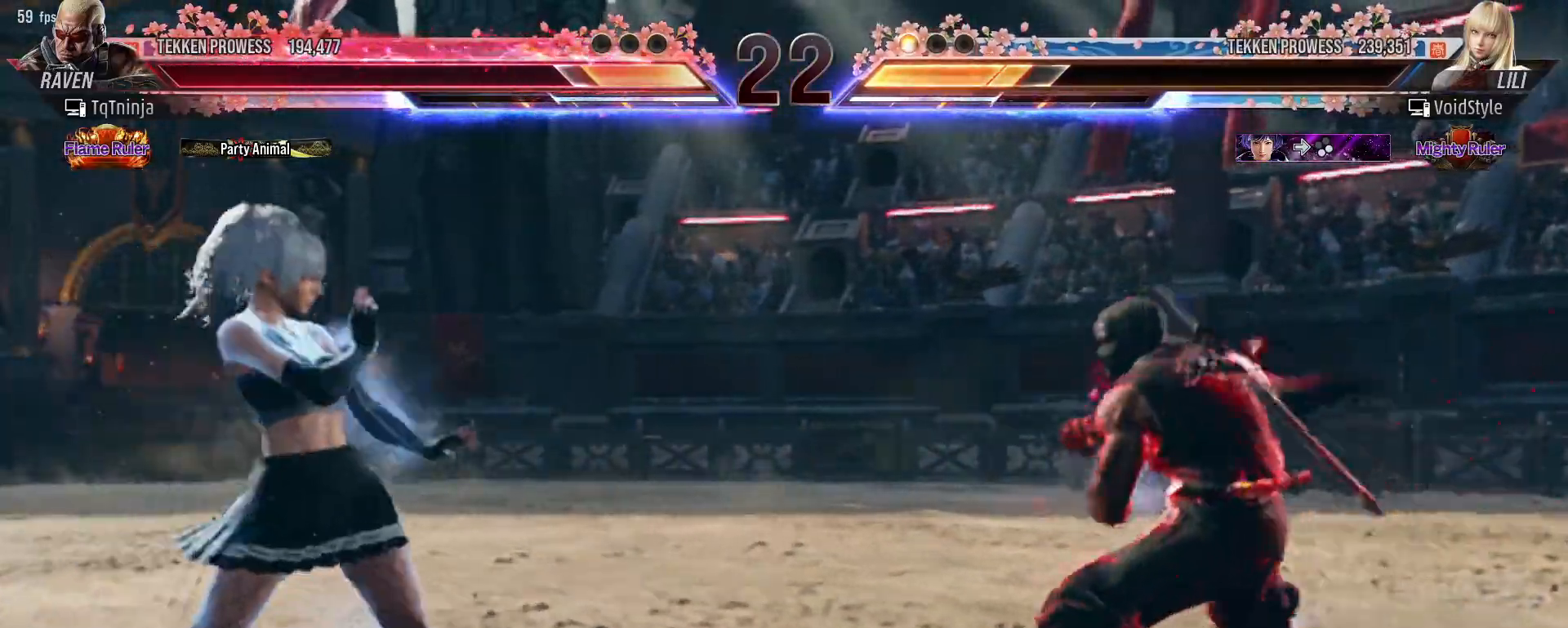
{"buttons": [], "left_stick": "center", "events": [[33, "left_stick", "center"], [100, "left_stick", "right"], [317, "left_stick", "center"], [400, "left_stick", "right"], [467, "left_stick", "center"]]}
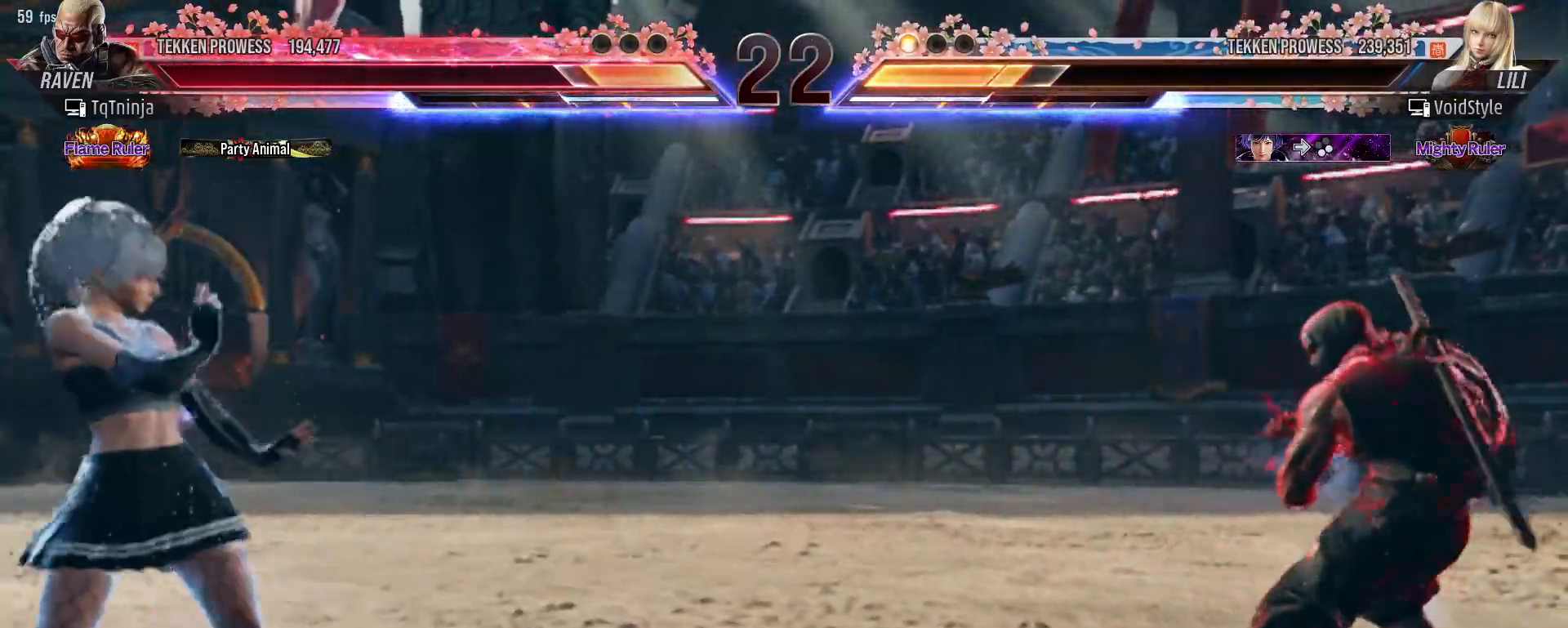
{"buttons": ["CROSS", "TRIANGLE"], "left_stick": "center", "events": [[133, "left_stick", "right"], [200, "left_stick", "center"], [250, "left_stick", "right"], [433, "left_stick", "center"], [500, "CROSS", "down"], [500, "TRIANGLE", "down"]]}
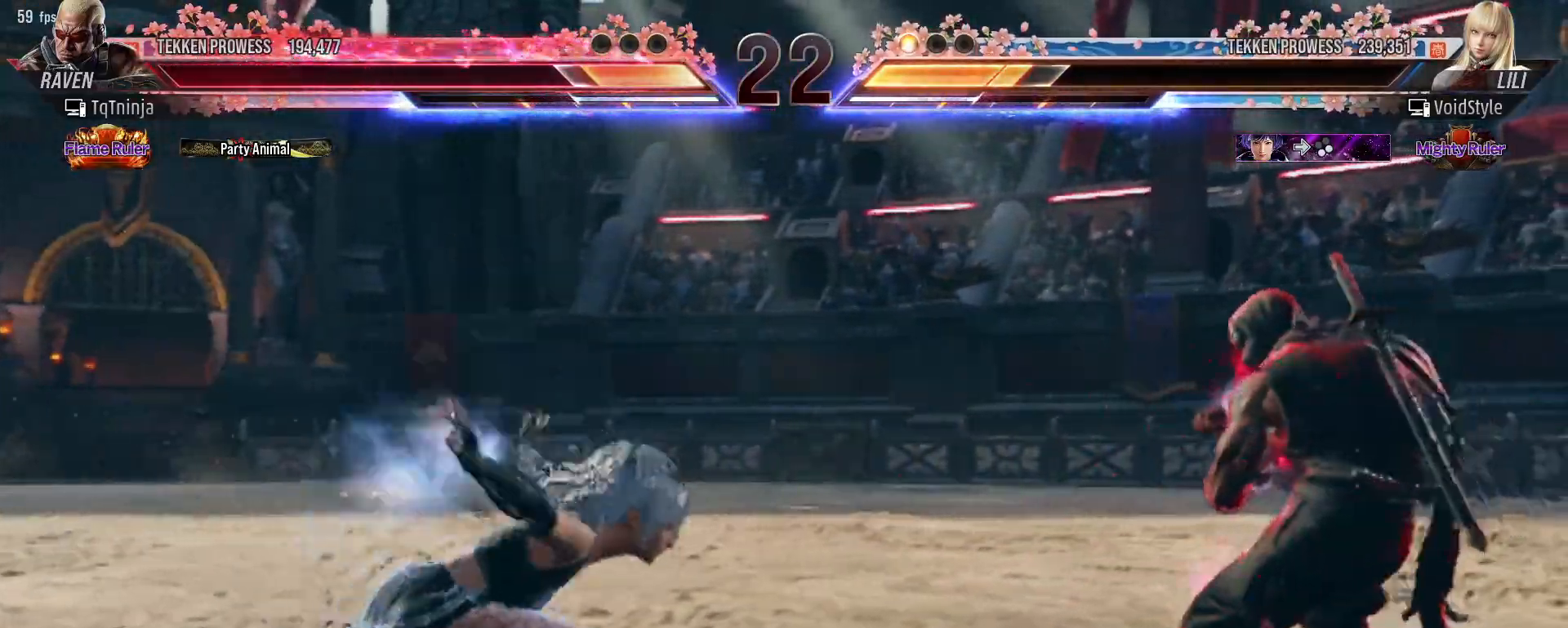
{"buttons": [], "left_stick": "center", "events": [[50, "CROSS", "up"], [67, "TRIANGLE", "up"]]}
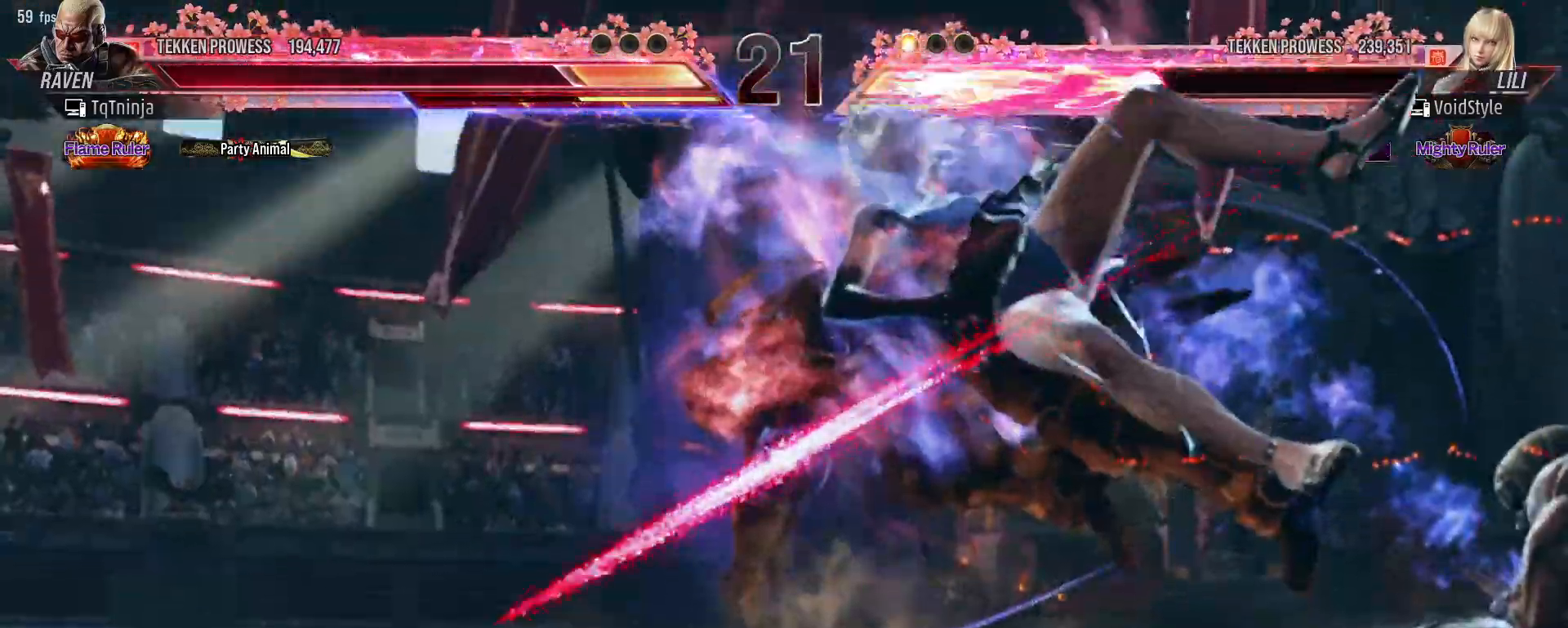
{"buttons": [], "left_stick": "center", "events": []}
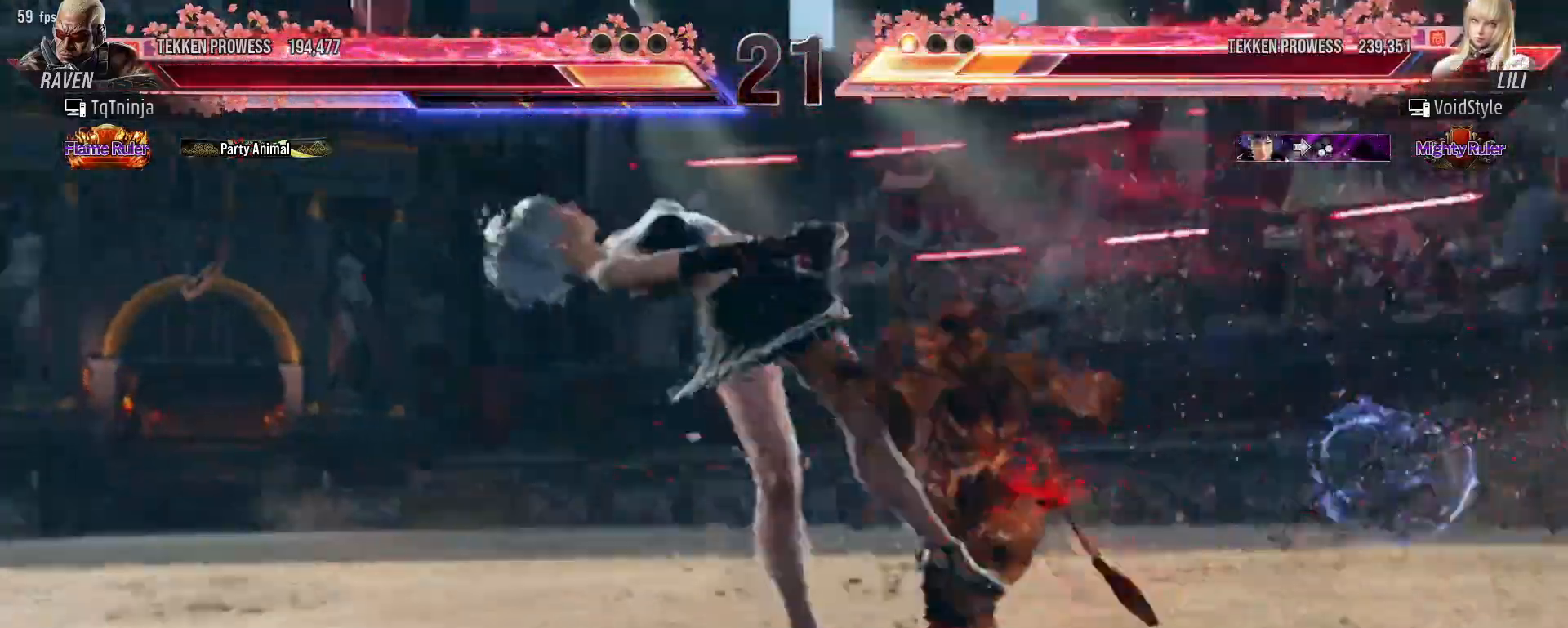
{"buttons": [], "left_stick": "center", "events": []}
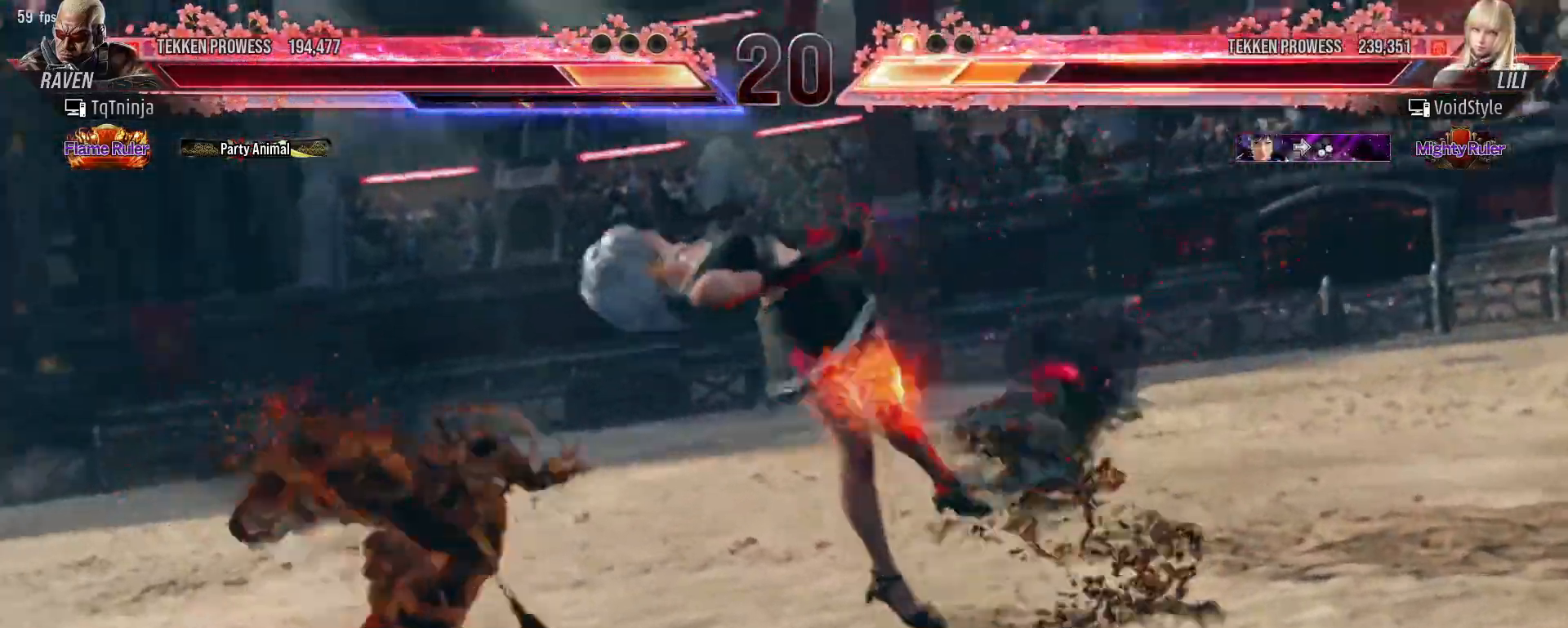
{"buttons": [], "left_stick": "center", "events": []}
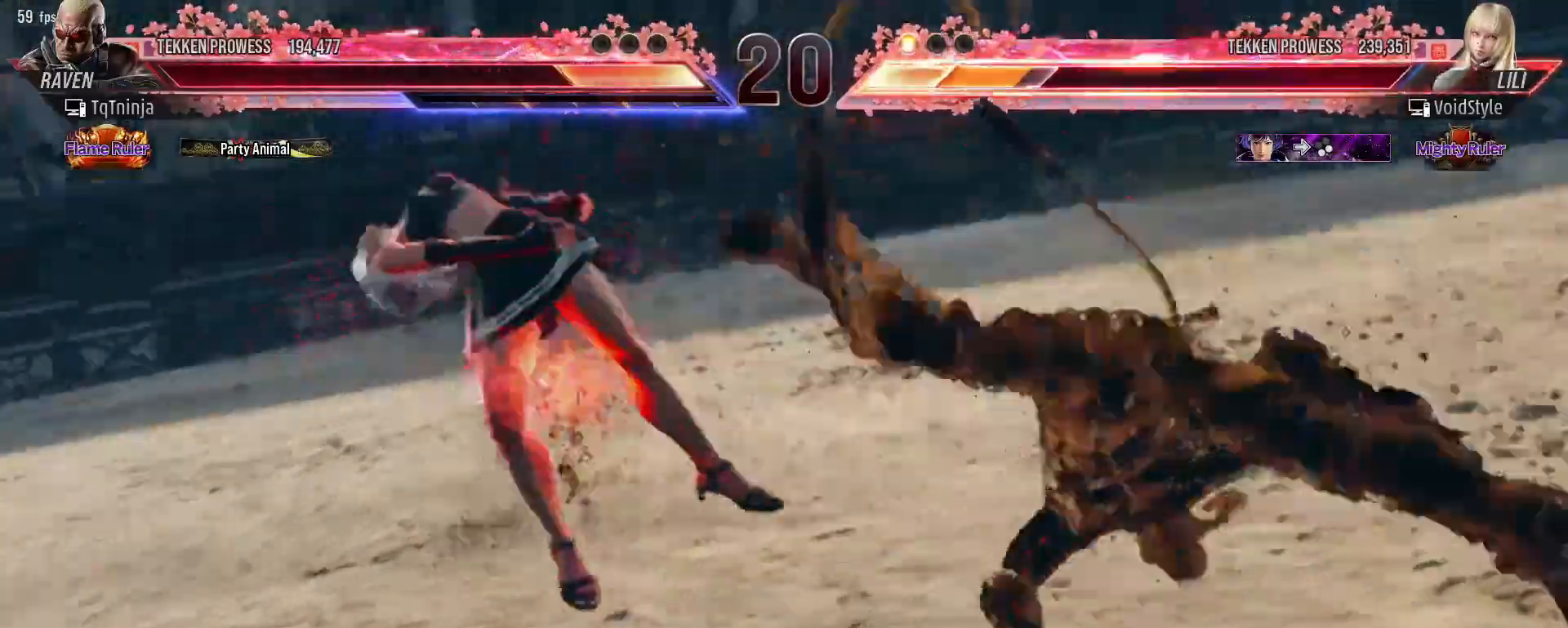
{"buttons": [], "left_stick": "center", "events": []}
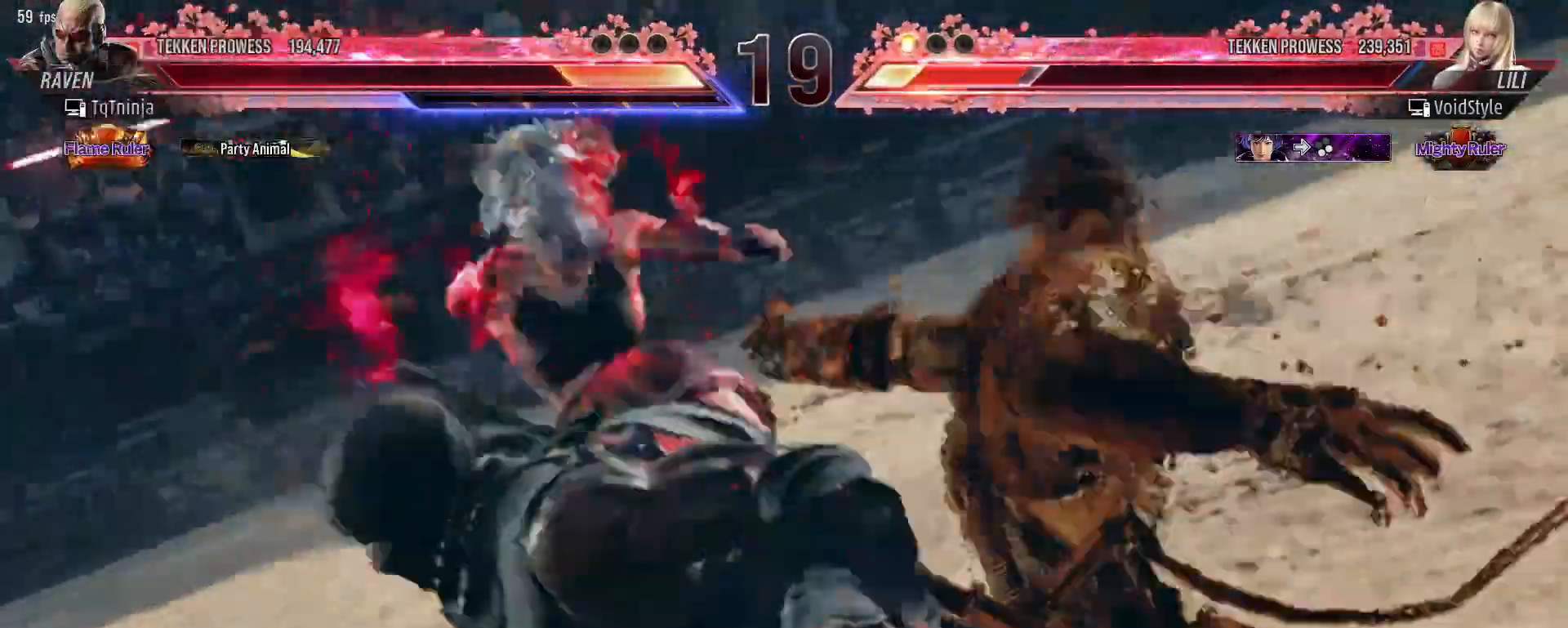
{"buttons": [], "left_stick": "center", "events": []}
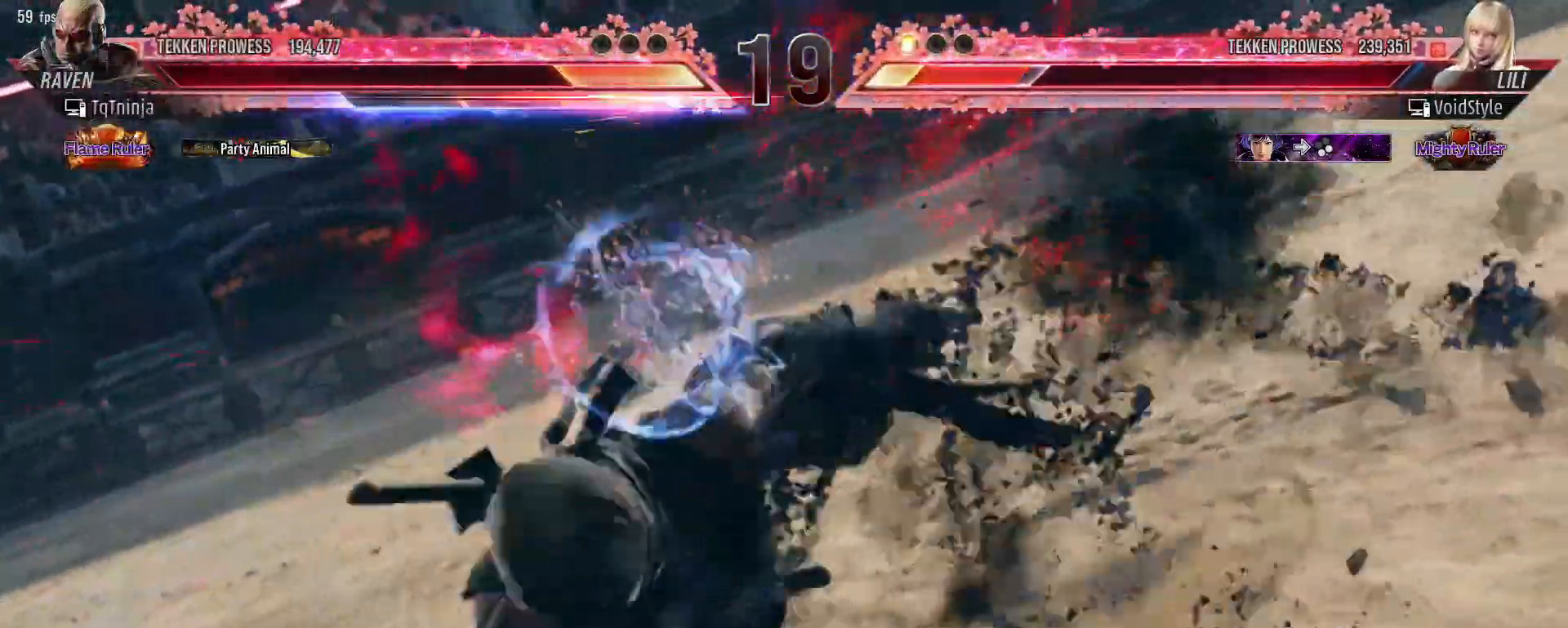
{"buttons": [], "left_stick": "center", "events": []}
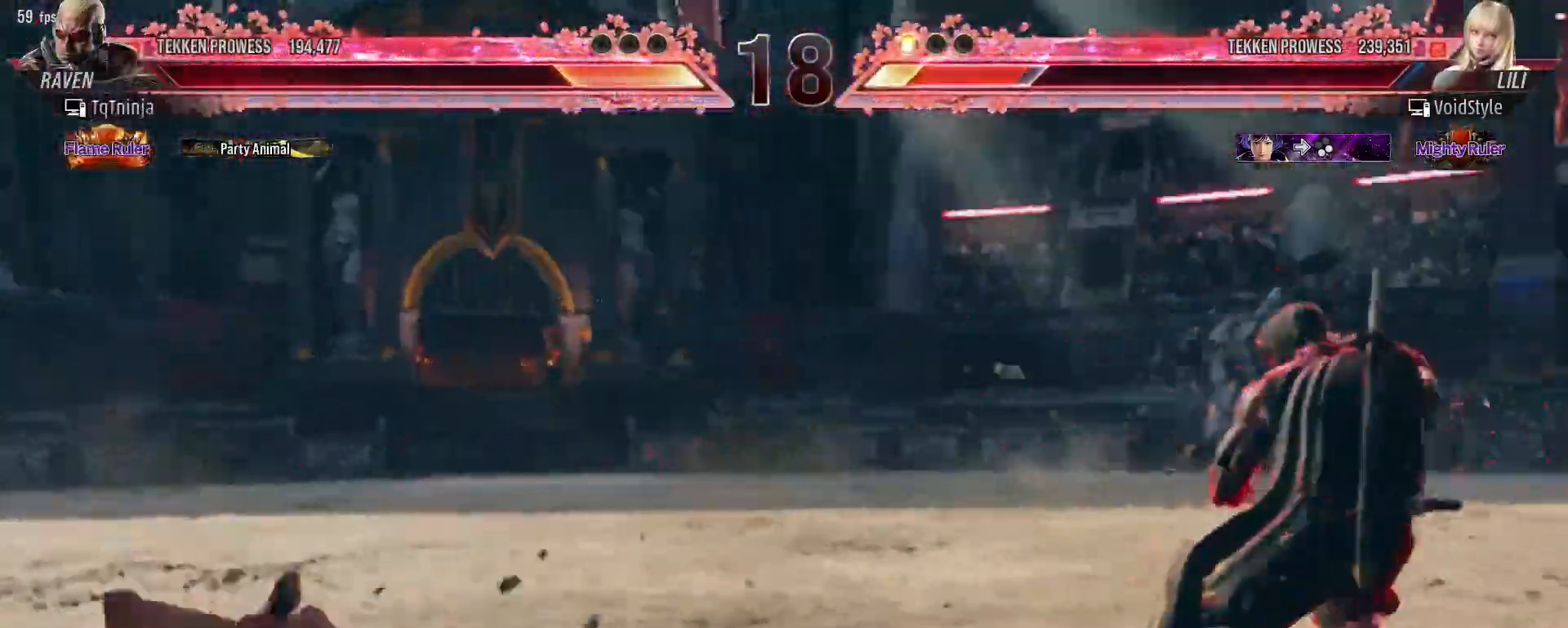
{"buttons": [], "left_stick": "left", "events": [[183, "left_stick", "left"], [250, "left_stick", "center"], [333, "left_stick", "left"]]}
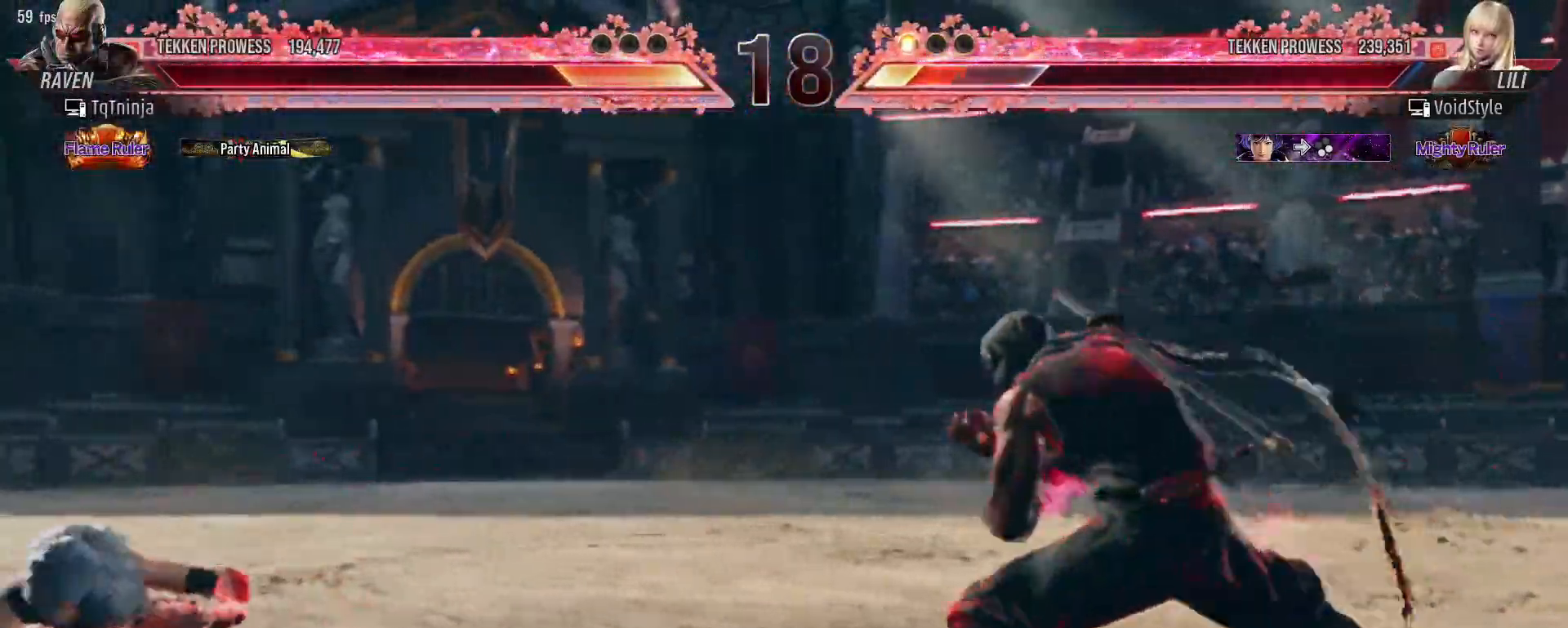
{"buttons": [], "left_stick": "left", "events": [[183, "CIRCLE", "down"], [183, "CROSS", "down"], [317, "CROSS", "up"], [333, "CIRCLE", "up"]]}
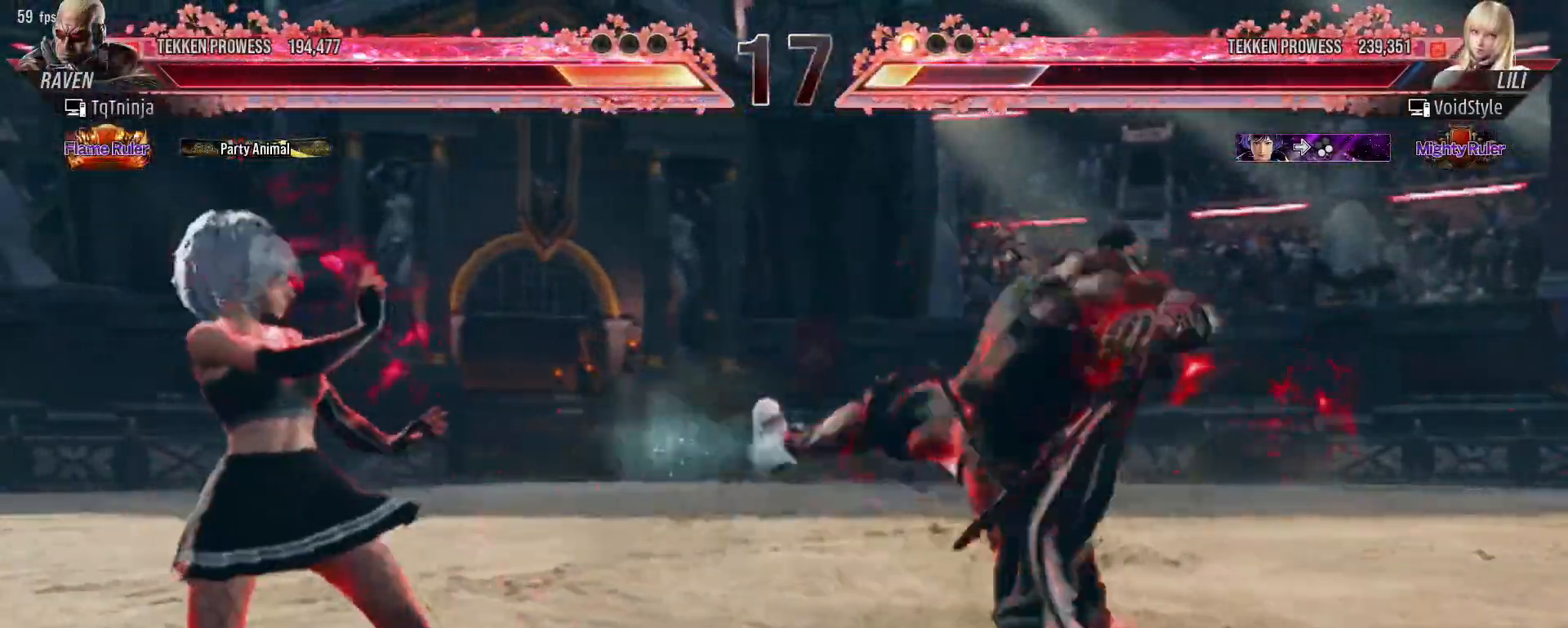
{"buttons": [], "left_stick": "right", "events": [[233, "left_stick", "center"], [317, "left_stick", "right"], [400, "left_stick", "center"], [483, "left_stick", "right"]]}
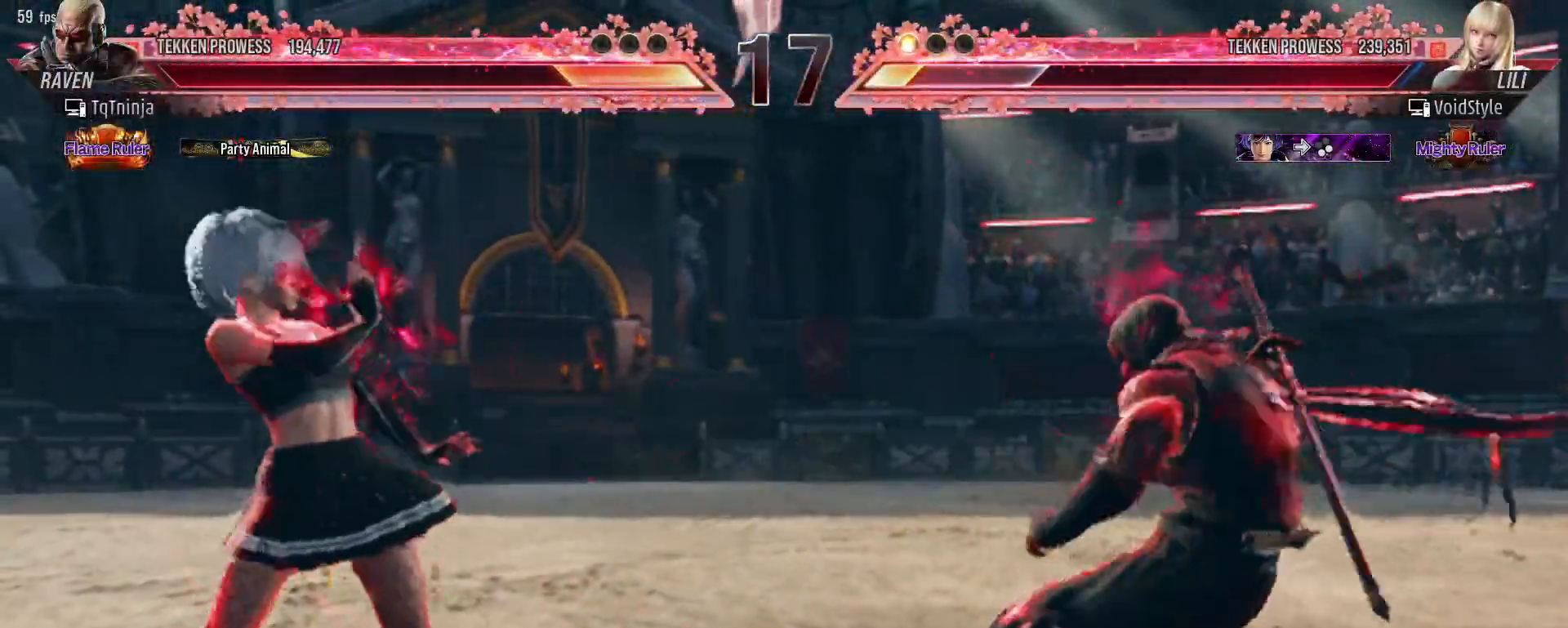
{"buttons": [], "left_stick": "center", "events": [[300, "left_stick", "down-right"], [433, "left_stick", "center"]]}
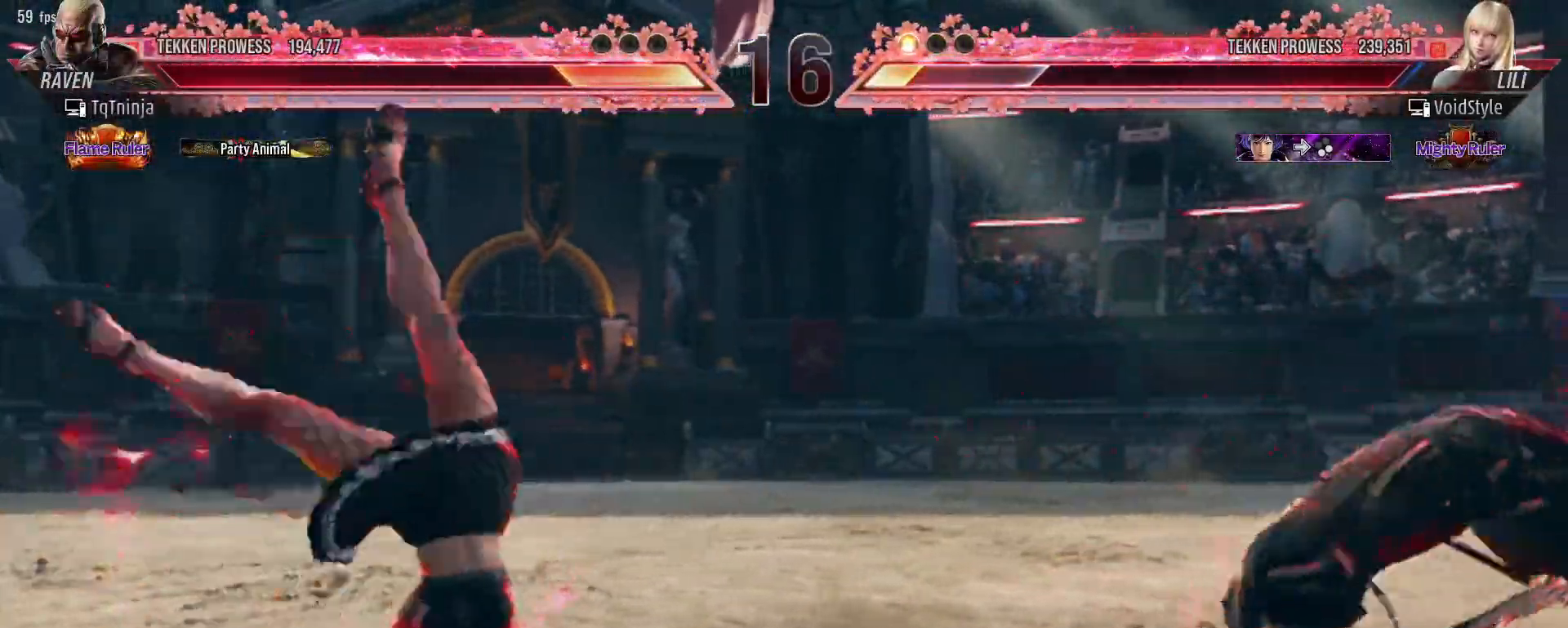
{"buttons": [], "left_stick": "up", "events": [[467, "left_stick", "up"]]}
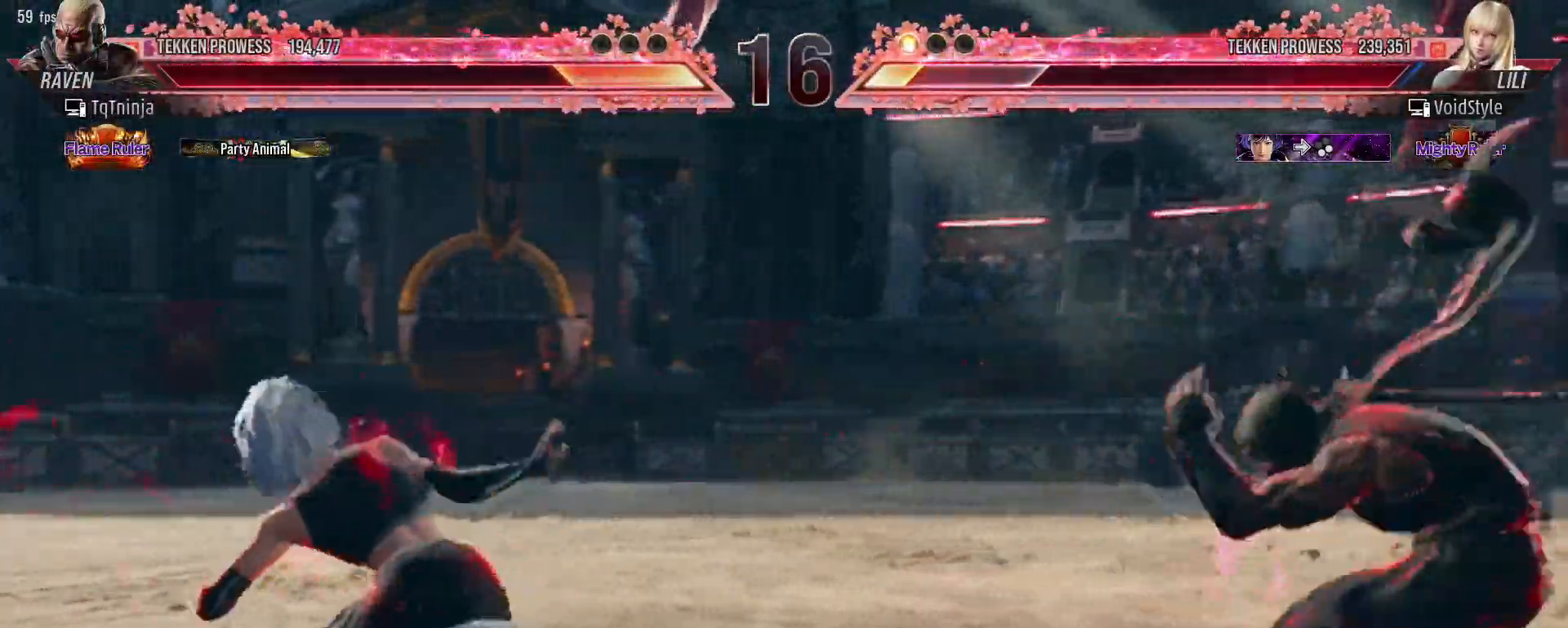
{"buttons": [], "left_stick": "center", "events": [[167, "left_stick", "center"]]}
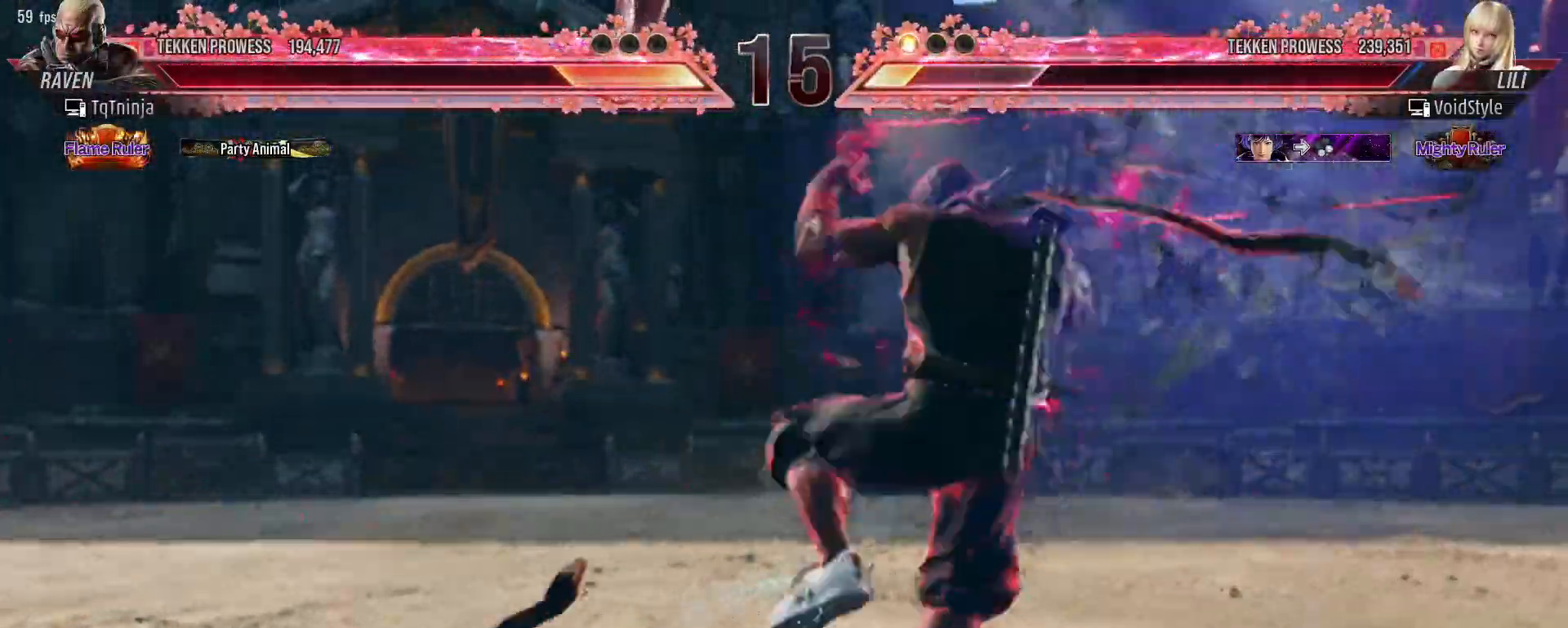
{"buttons": ["TRIANGLE"], "left_stick": "center", "events": [[17, "left_stick", "right"], [100, "left_stick", "center"], [200, "SQUARE", "down"], [250, "SQUARE", "up"], [300, "SQUARE", "down"], [350, "SQUARE", "up"], [383, "SQUARE", "down"], [467, "R1", "down"], [467, "TRIANGLE", "down"], [483, "R1", "up"], [500, "SQUARE", "up"]]}
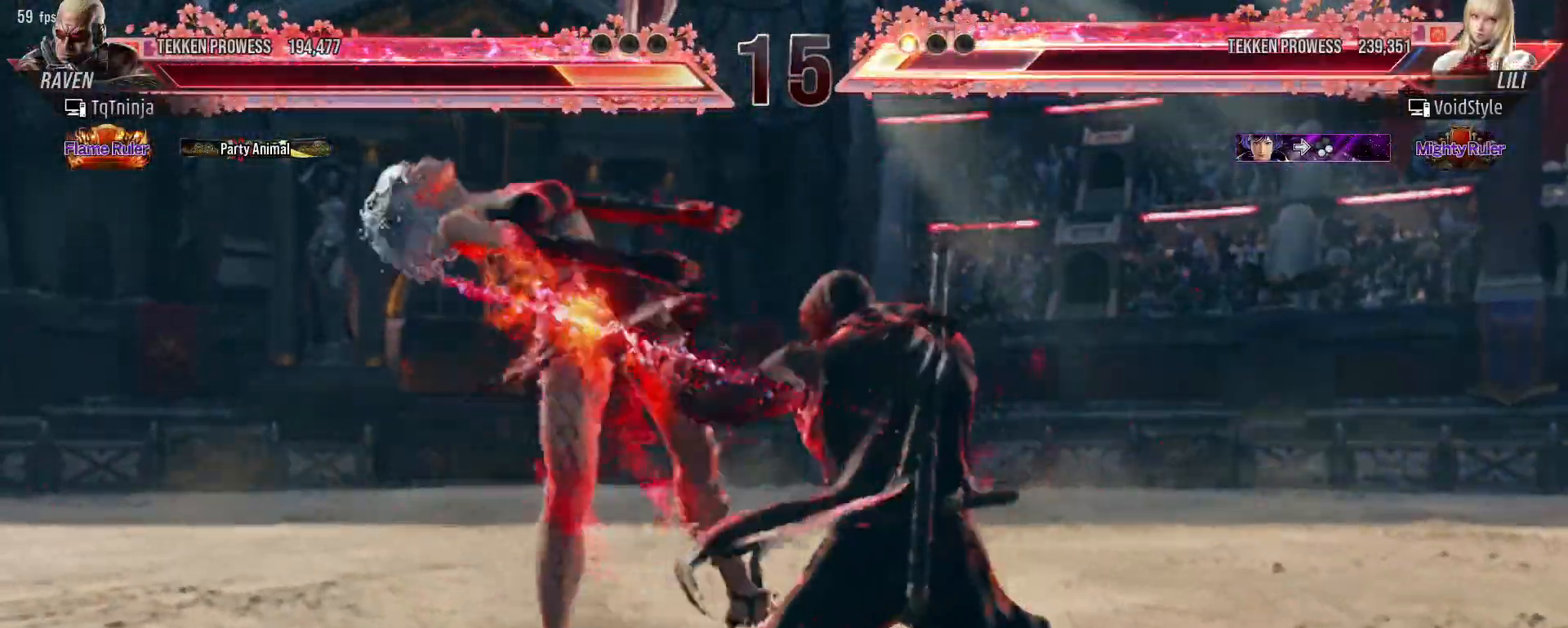
{"buttons": ["SQUARE"], "left_stick": "down-right", "events": [[50, "SQUARE", "down"], [67, "TRIANGLE", "up"], [83, "TRIANGLE", "down"], [100, "SQUARE", "up"], [167, "TRIANGLE", "up"], [400, "left_stick", "down-right"], [433, "SQUARE", "down"]]}
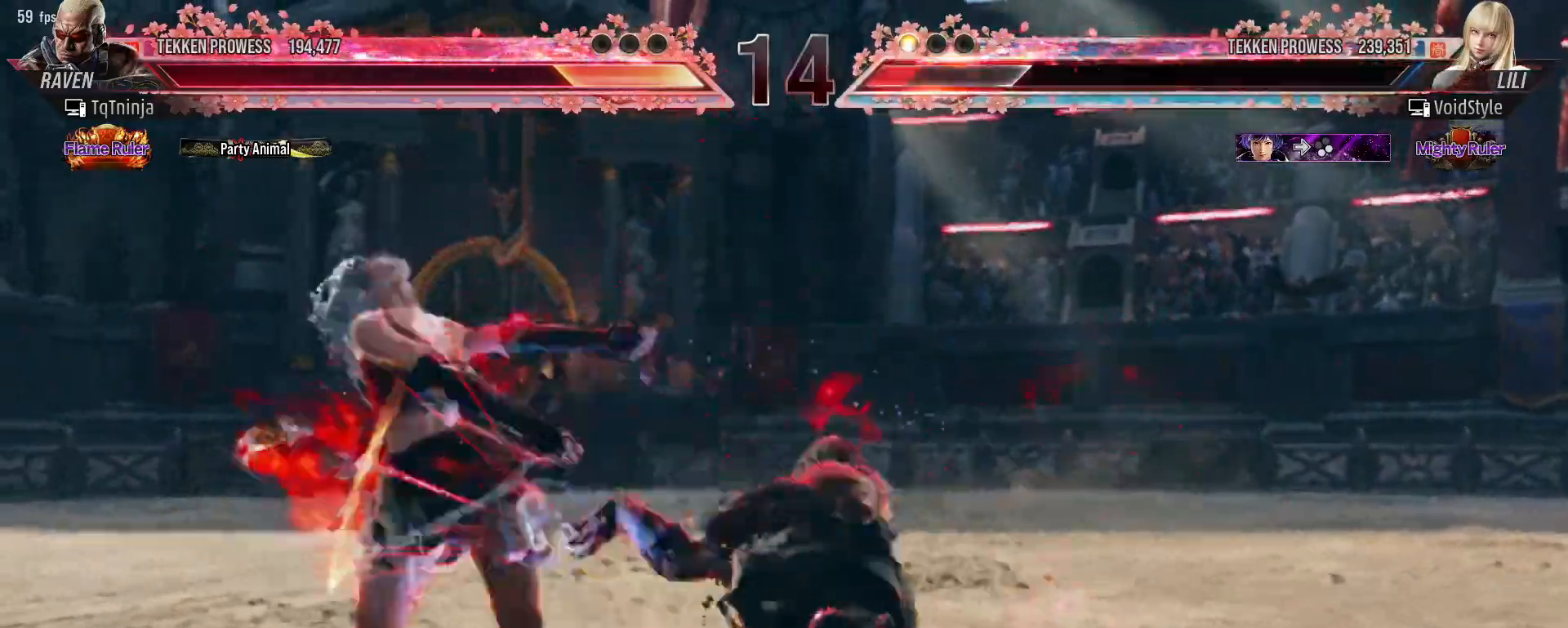
{"buttons": [], "left_stick": "center", "events": [[33, "SQUARE", "up"], [117, "left_stick", "center"]]}
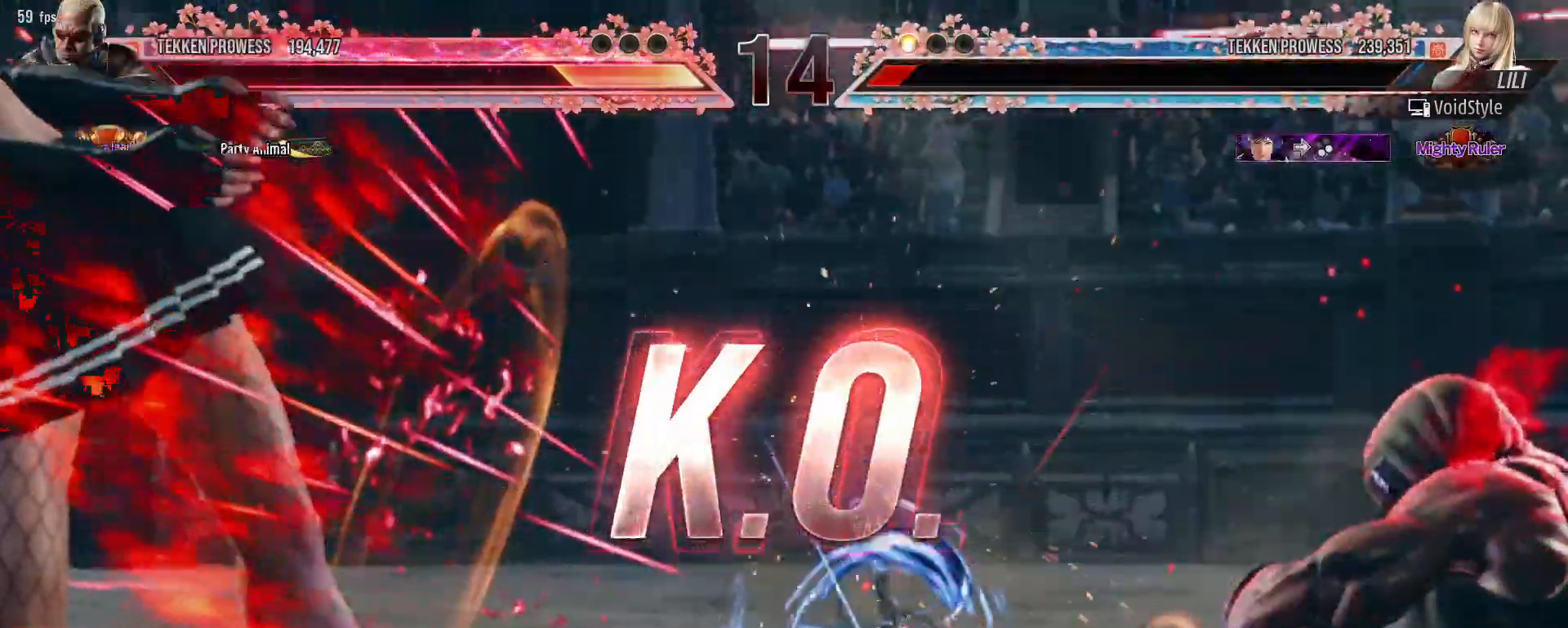
{"buttons": [], "left_stick": "center", "events": []}
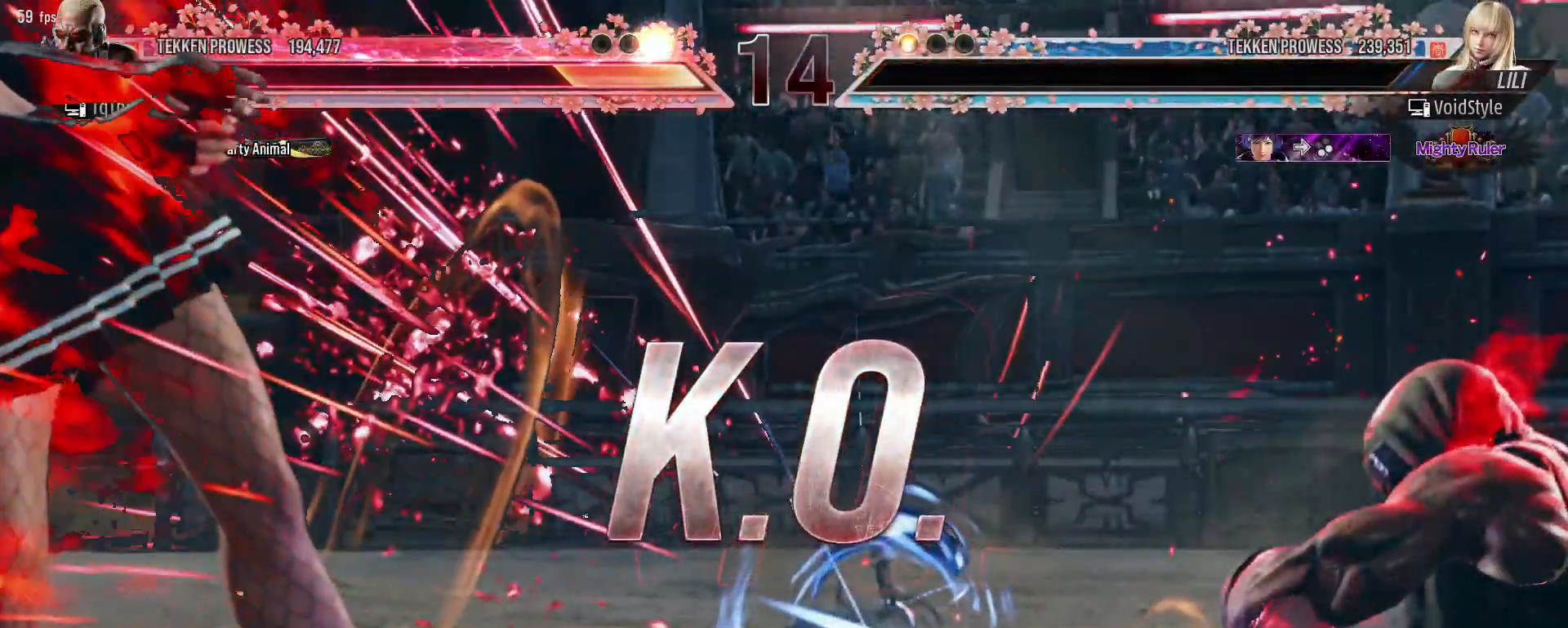
{"buttons": [], "left_stick": "center", "events": []}
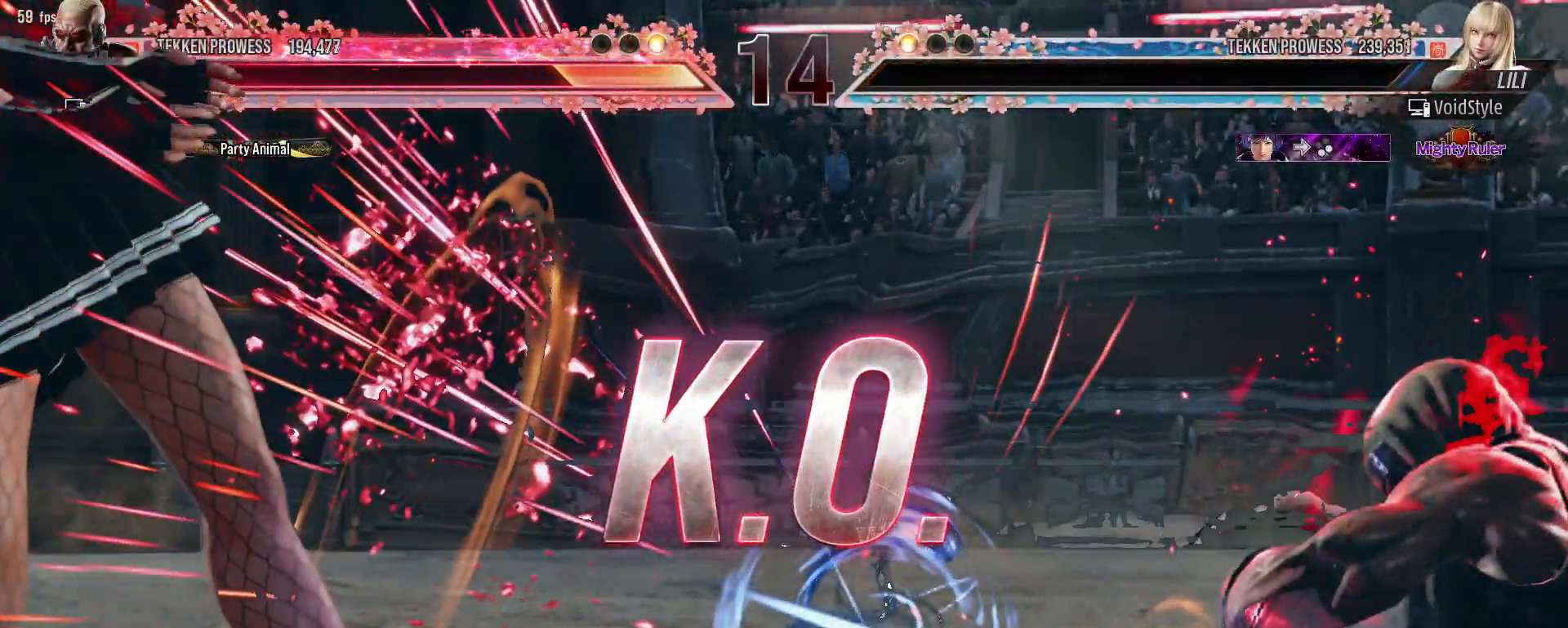
{"buttons": [], "left_stick": "center", "events": []}
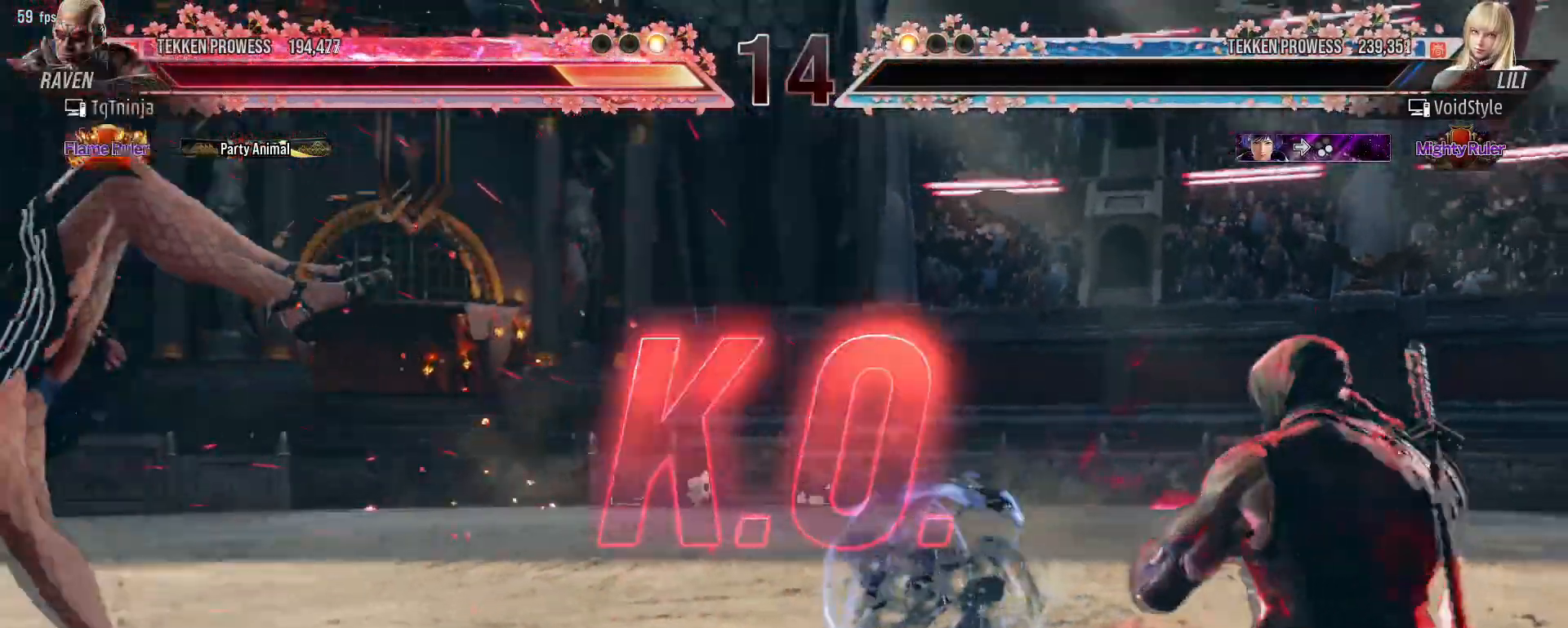
{"buttons": ["START"], "left_stick": "center", "events": [[300, "START", "down"], [367, "START", "up"], [467, "START", "down"]]}